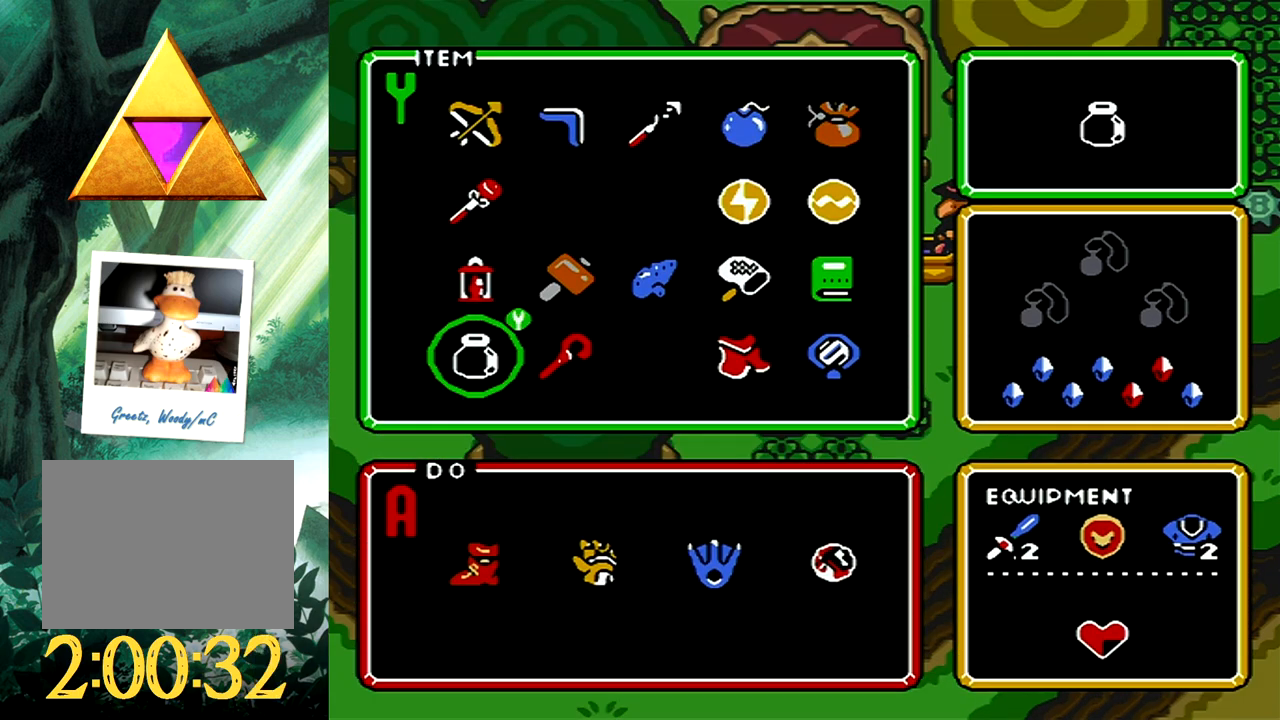
Gameplay with a controller (Xbox layout); each line is a JSON object with the inputs held at the frame after it. "events" lists button and stick changes between this image and that frame as [ms after this image, input, new state], when the widget could be followed in between. Not read: L2 R2 SHARE left_stick right_stick.
{"buttons": [], "events": [[50, "Y", "up"]]}
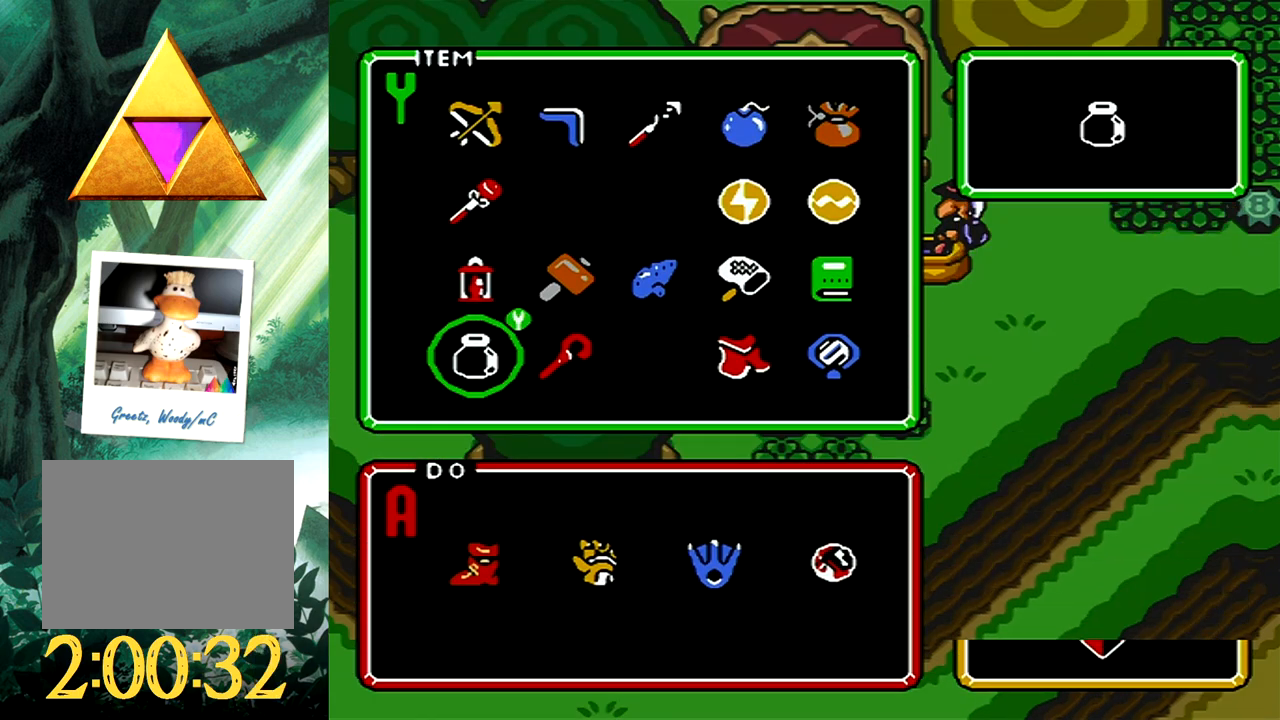
{"buttons": [], "events": [[367, "DPAD_DOWN", "down"], [467, "DPAD_DOWN", "up"]]}
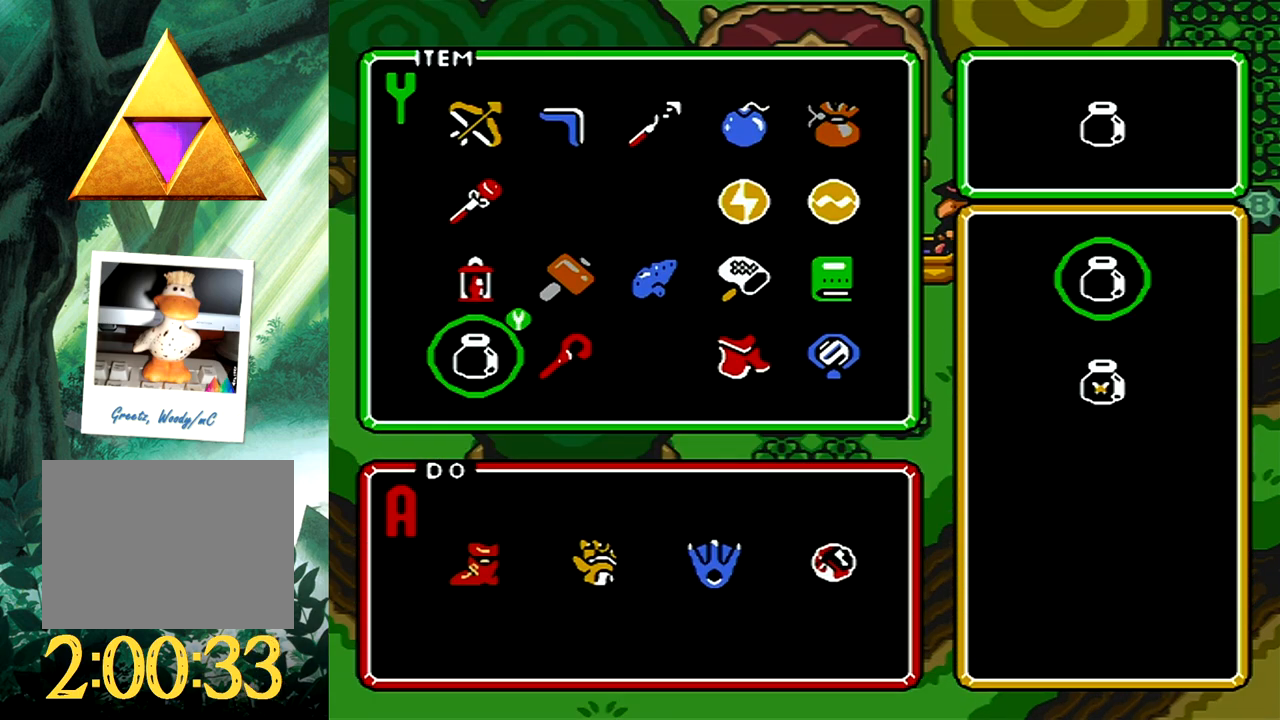
{"buttons": [], "events": [[50, "START", "down"], [167, "START", "up"], [267, "X", "down"], [400, "X", "up"]]}
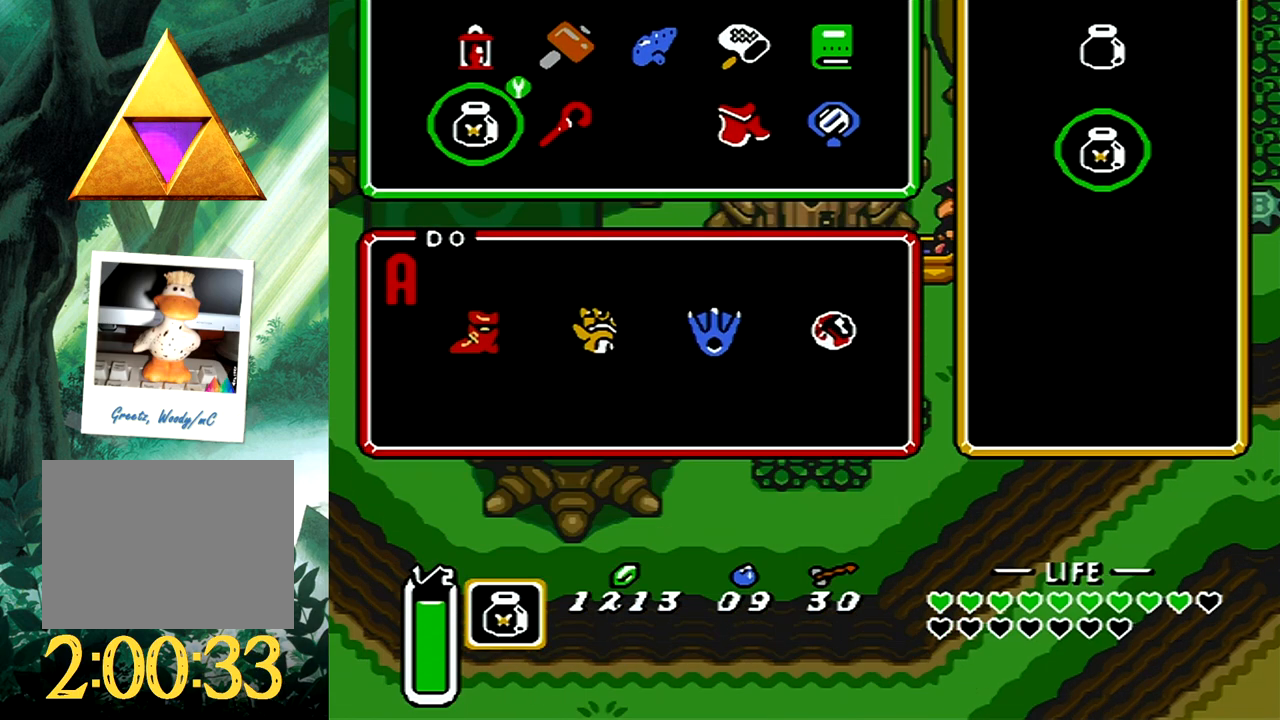
{"buttons": ["DPAD_UP"], "events": [[17, "X", "down"], [83, "DPAD_UP", "down"], [133, "X", "up"]]}
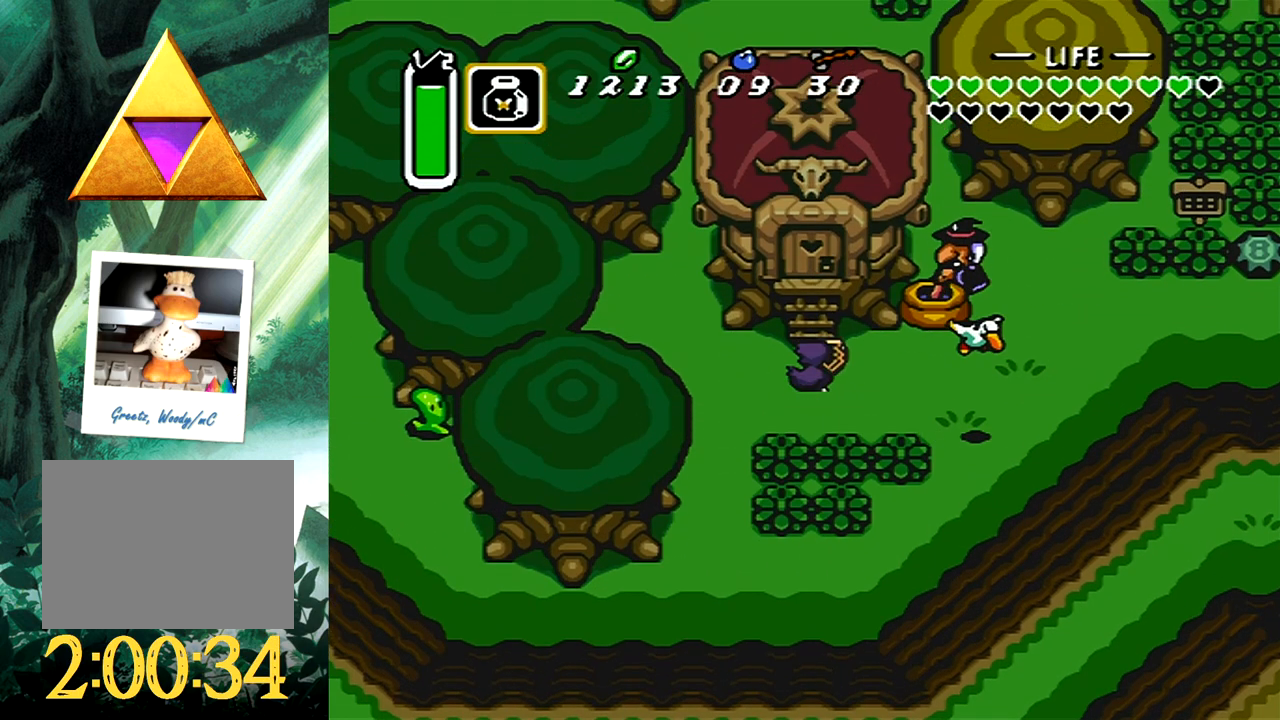
{"buttons": ["DPAD_UP"], "events": [[33, "X", "down"], [167, "DPAD_UP", "up"], [200, "X", "up"], [400, "DPAD_UP", "down"]]}
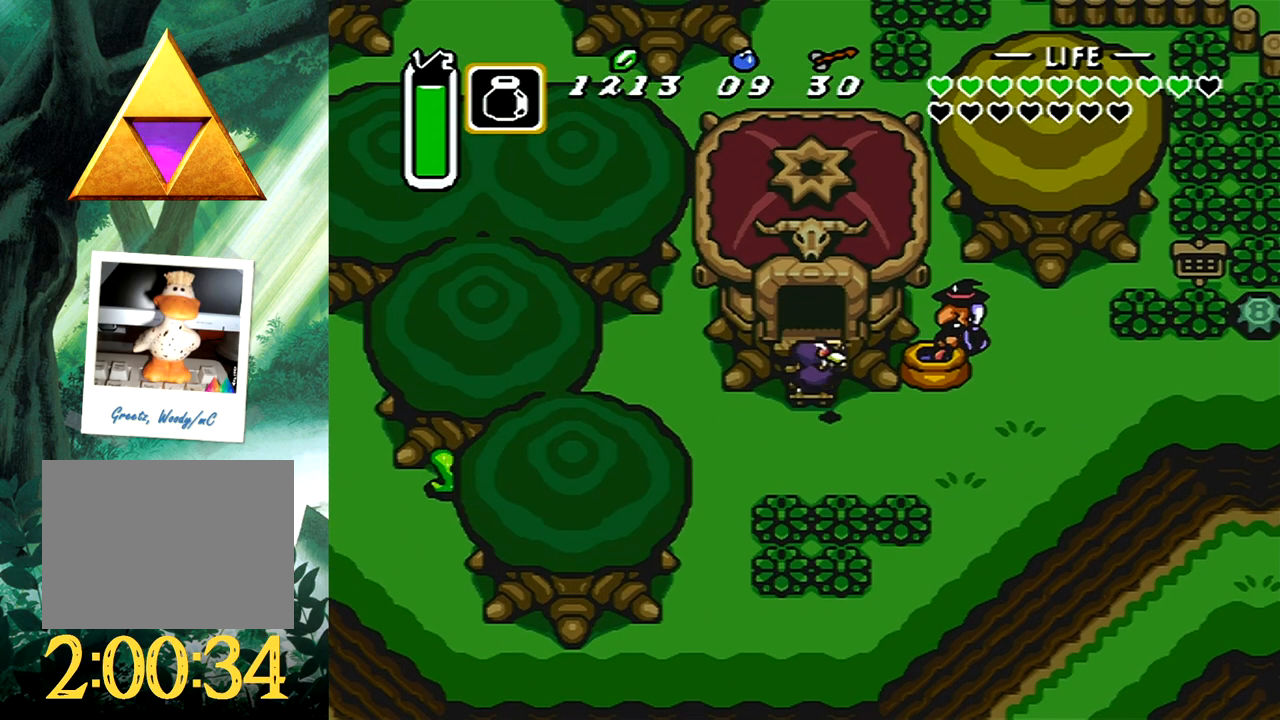
{"buttons": [], "events": [[450, "DPAD_UP", "up"]]}
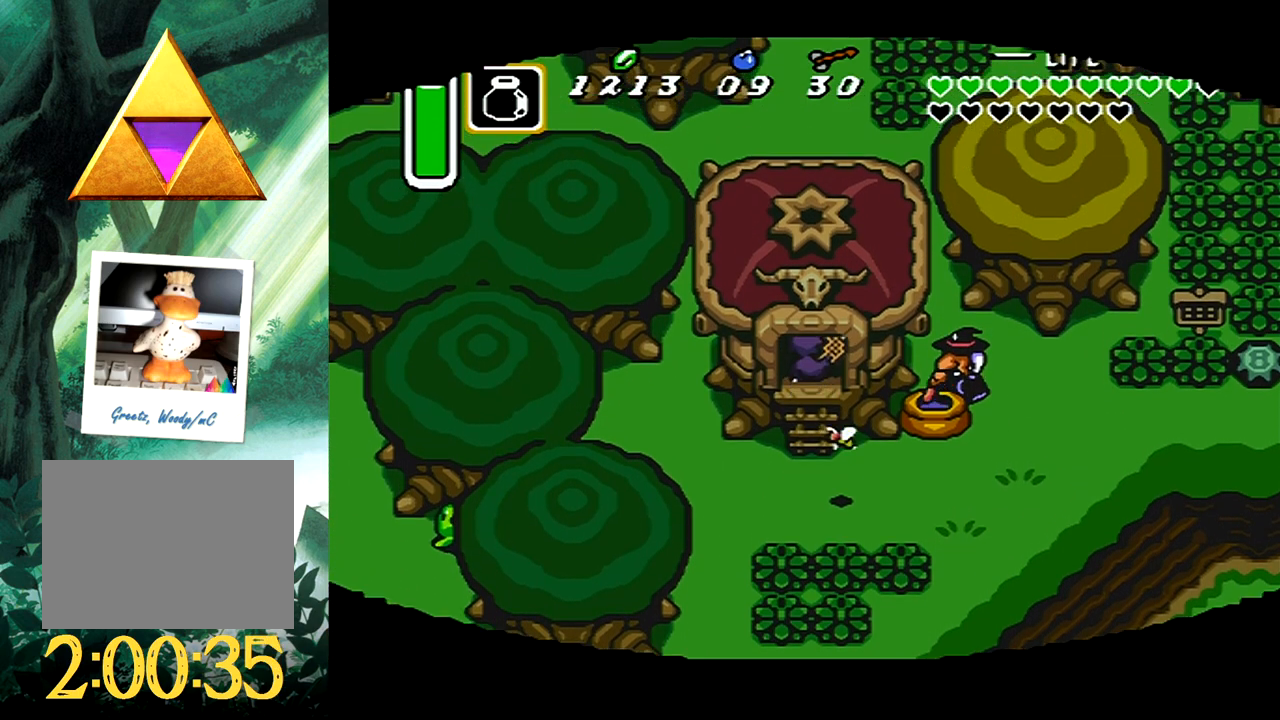
{"buttons": [], "events": []}
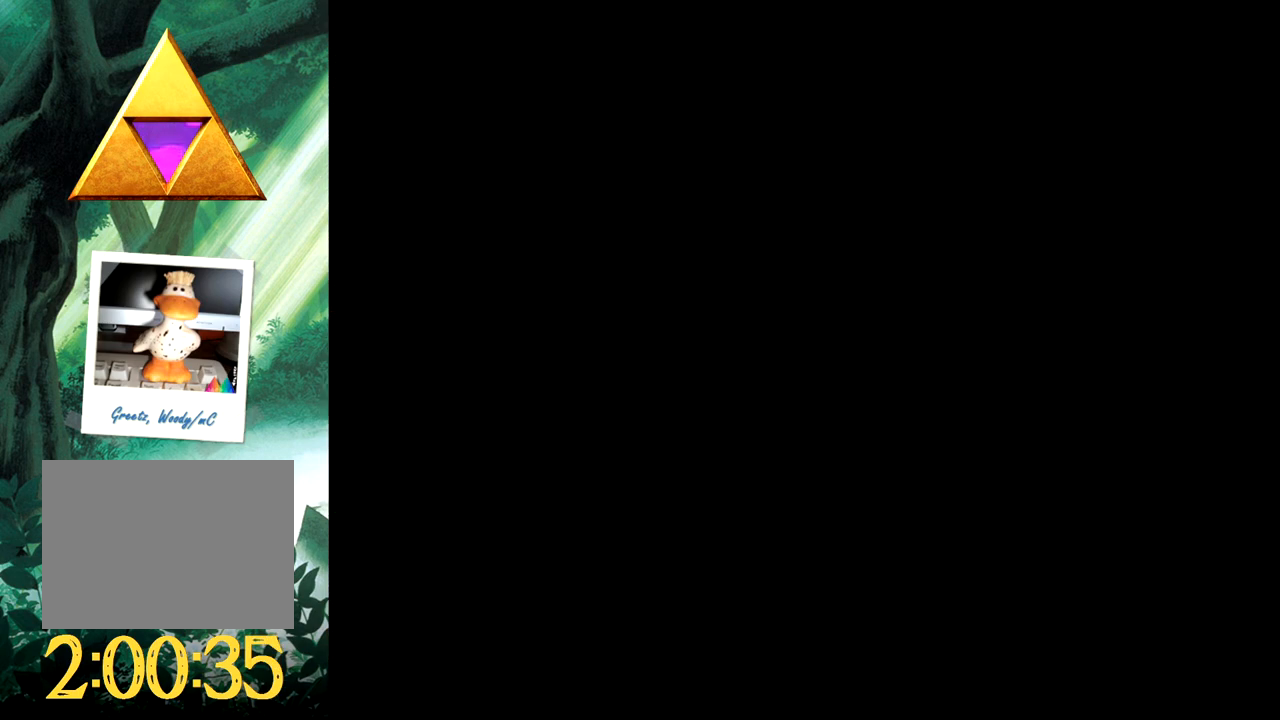
{"buttons": ["DPAD_UP"], "events": [[200, "DPAD_UP", "down"]]}
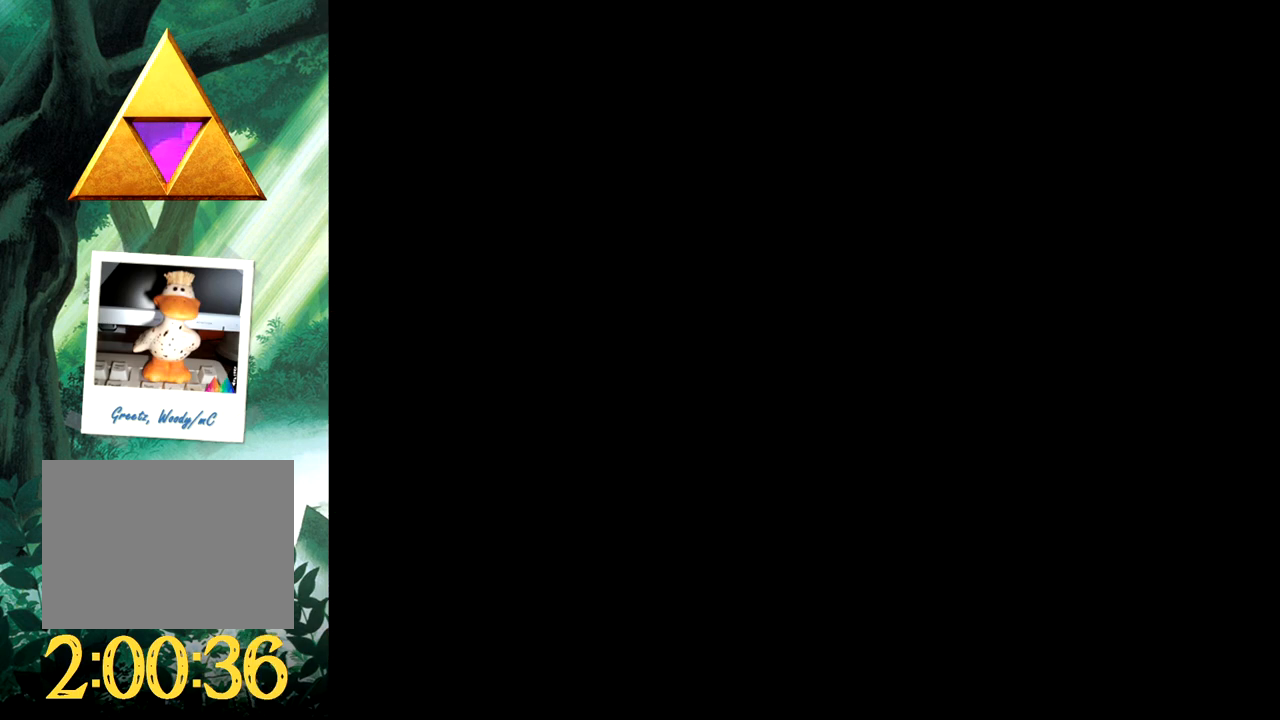
{"buttons": ["DPAD_UP"], "events": []}
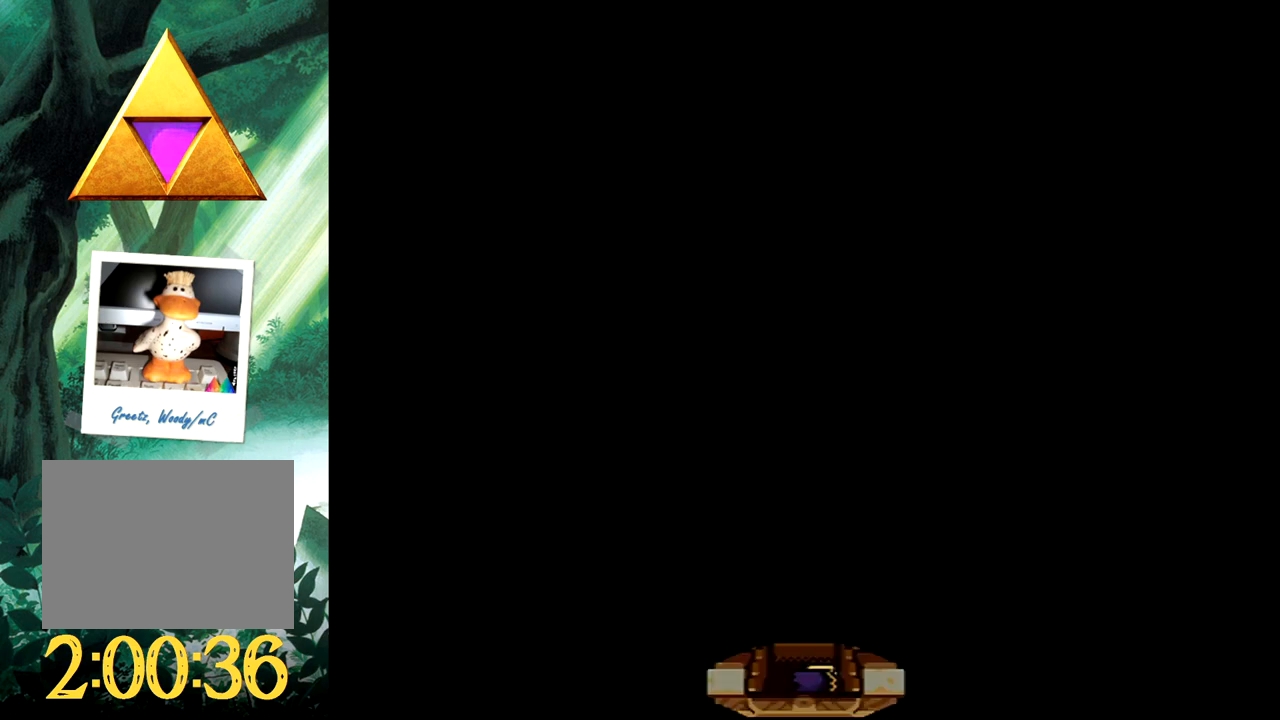
{"buttons": ["DPAD_UP"], "events": []}
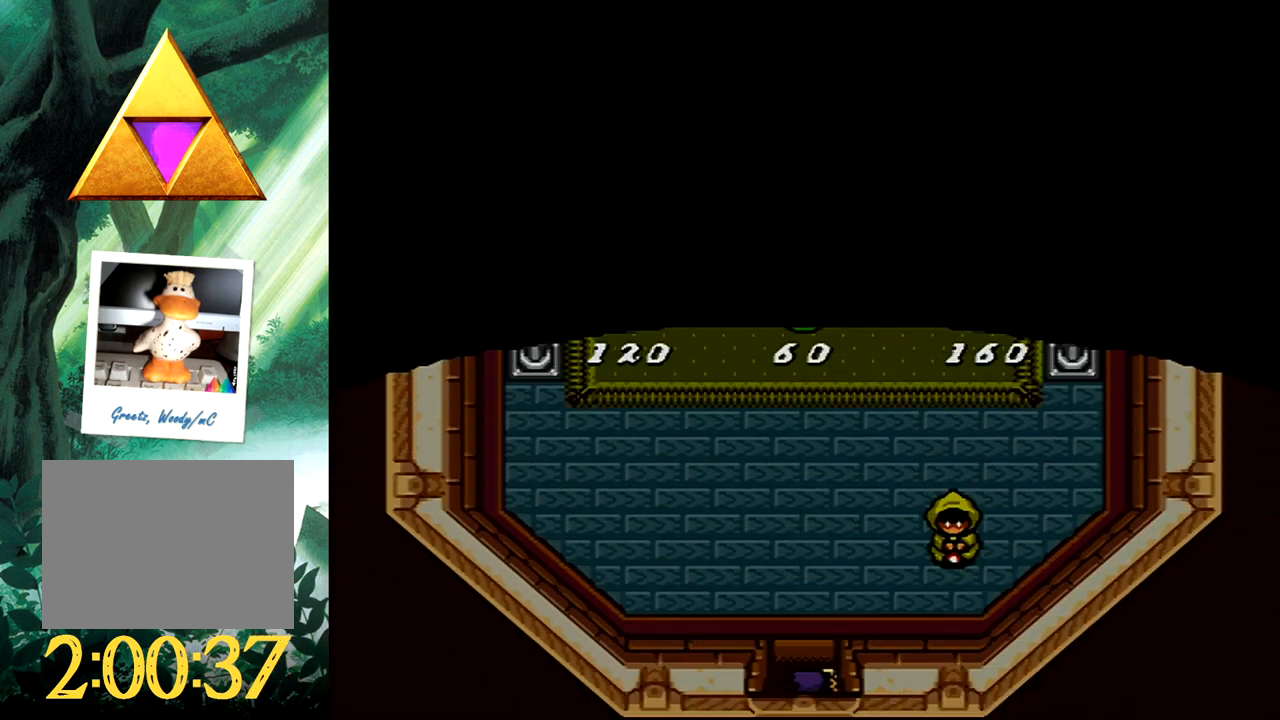
{"buttons": ["B", "DPAD_RIGHT"], "events": [[267, "DPAD_RIGHT", "down"], [333, "DPAD_UP", "up"], [500, "B", "down"]]}
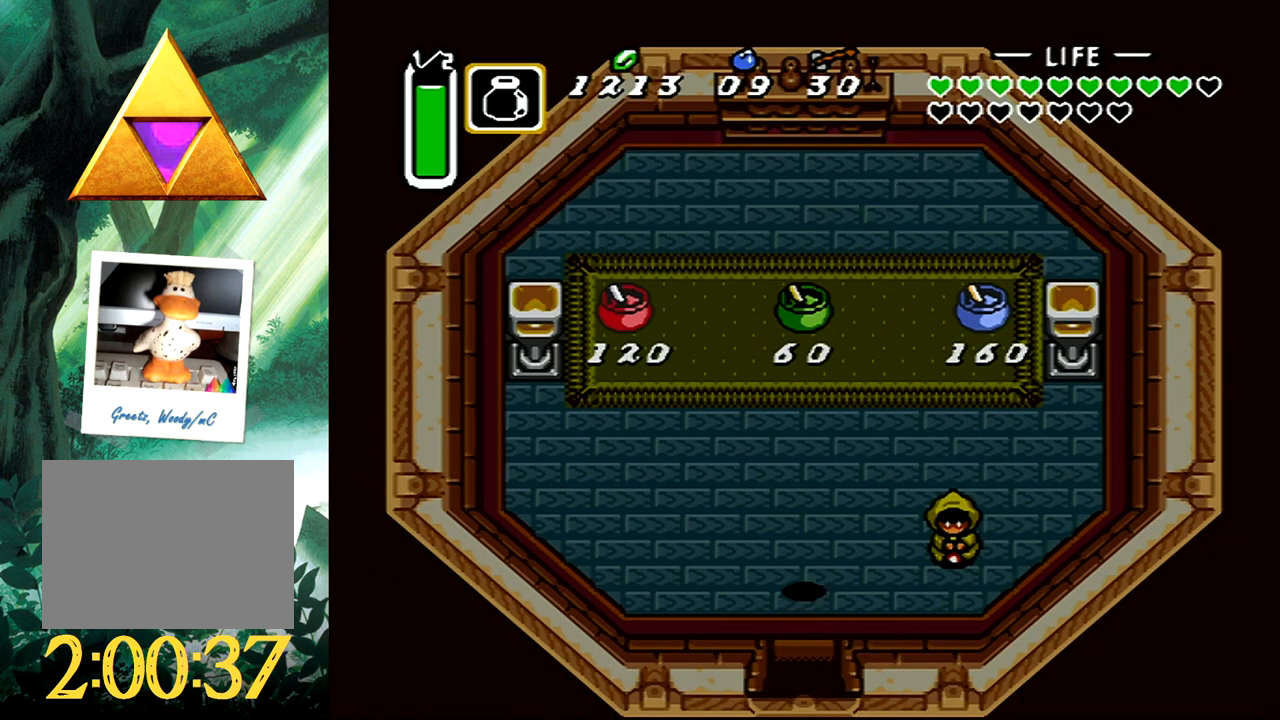
{"buttons": ["DPAD_UP"], "events": [[133, "DPAD_RIGHT", "up"], [150, "B", "up"], [250, "DPAD_UP", "down"]]}
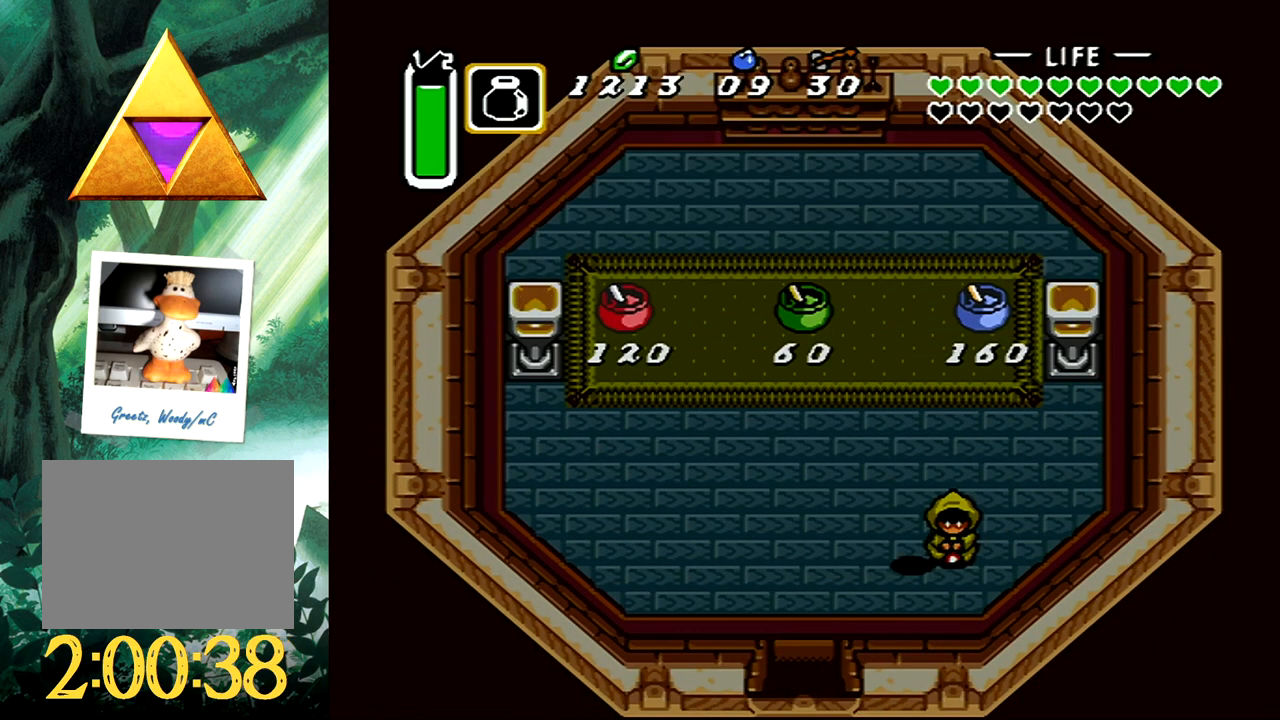
{"buttons": ["B", "DPAD_UP"], "events": [[50, "DPAD_RIGHT", "down"], [350, "DPAD_RIGHT", "up"], [500, "B", "down"]]}
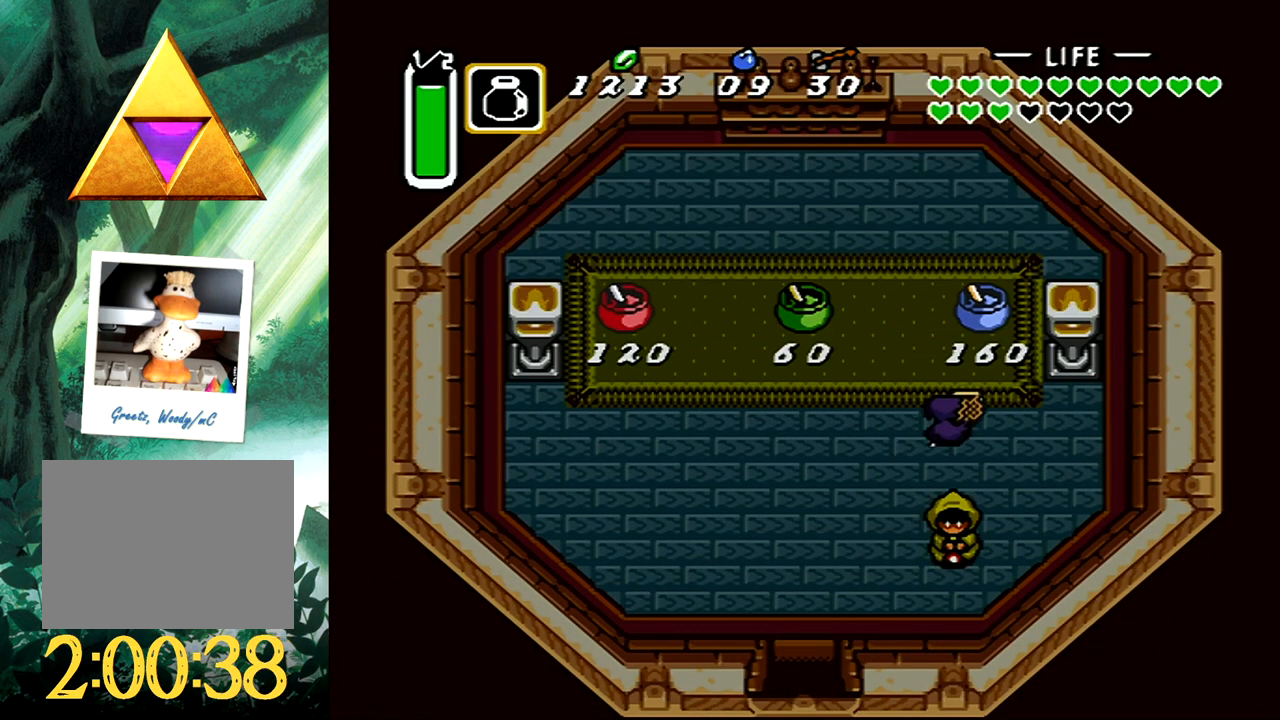
{"buttons": ["B"], "events": [[150, "B", "up"], [217, "B", "down"], [333, "B", "up"], [417, "B", "down"], [483, "DPAD_UP", "up"]]}
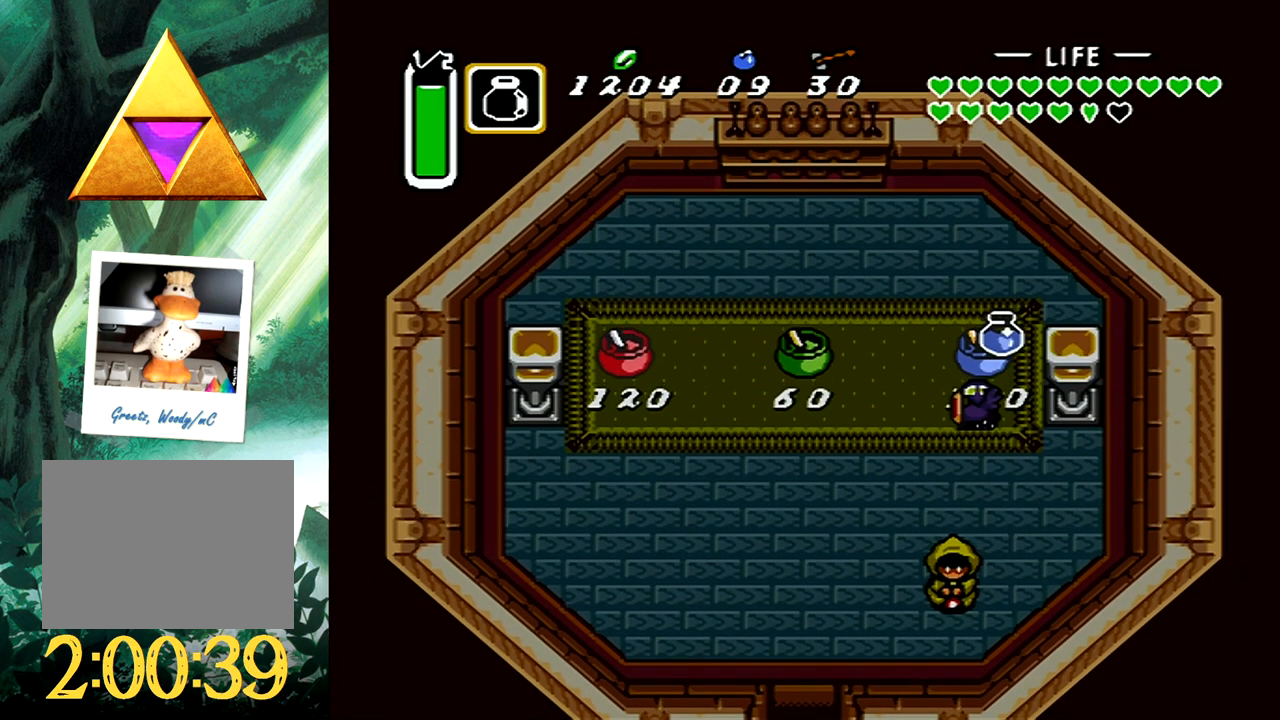
{"buttons": ["B"], "events": [[17, "B", "up"], [83, "B", "down"], [183, "B", "up"], [267, "B", "down"], [350, "B", "up"], [433, "B", "down"]]}
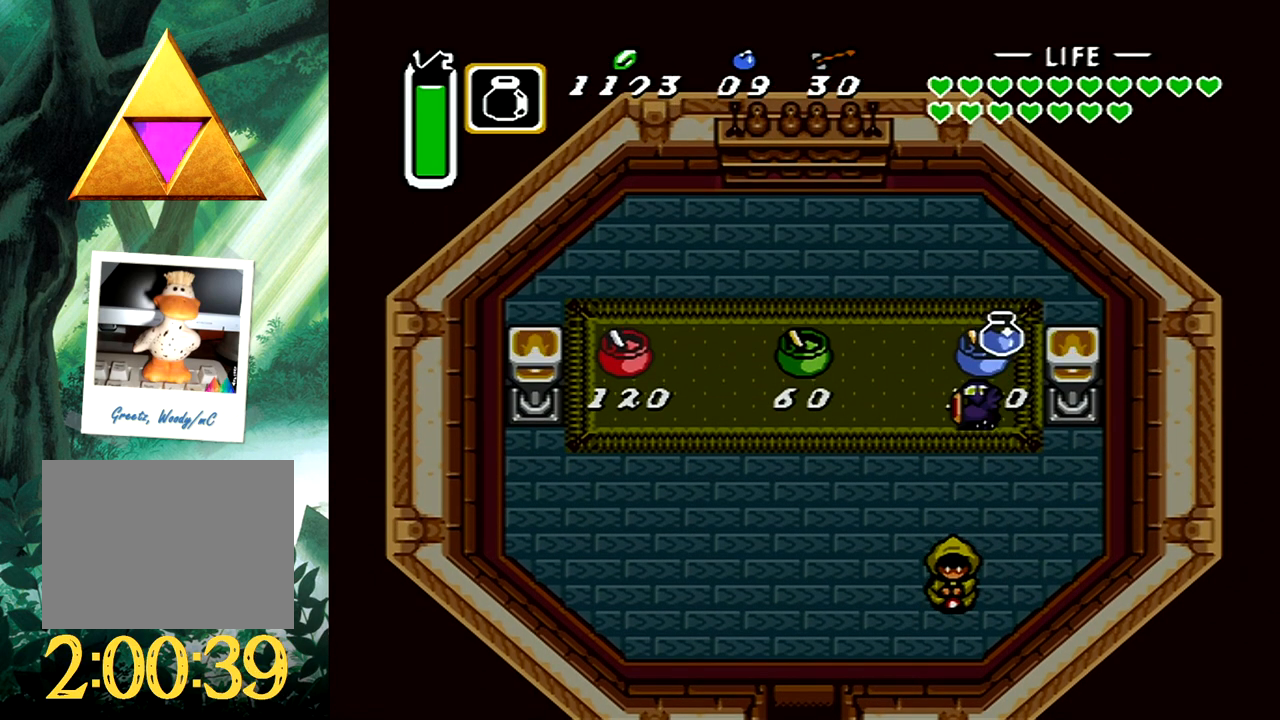
{"buttons": [], "events": [[17, "B", "up"]]}
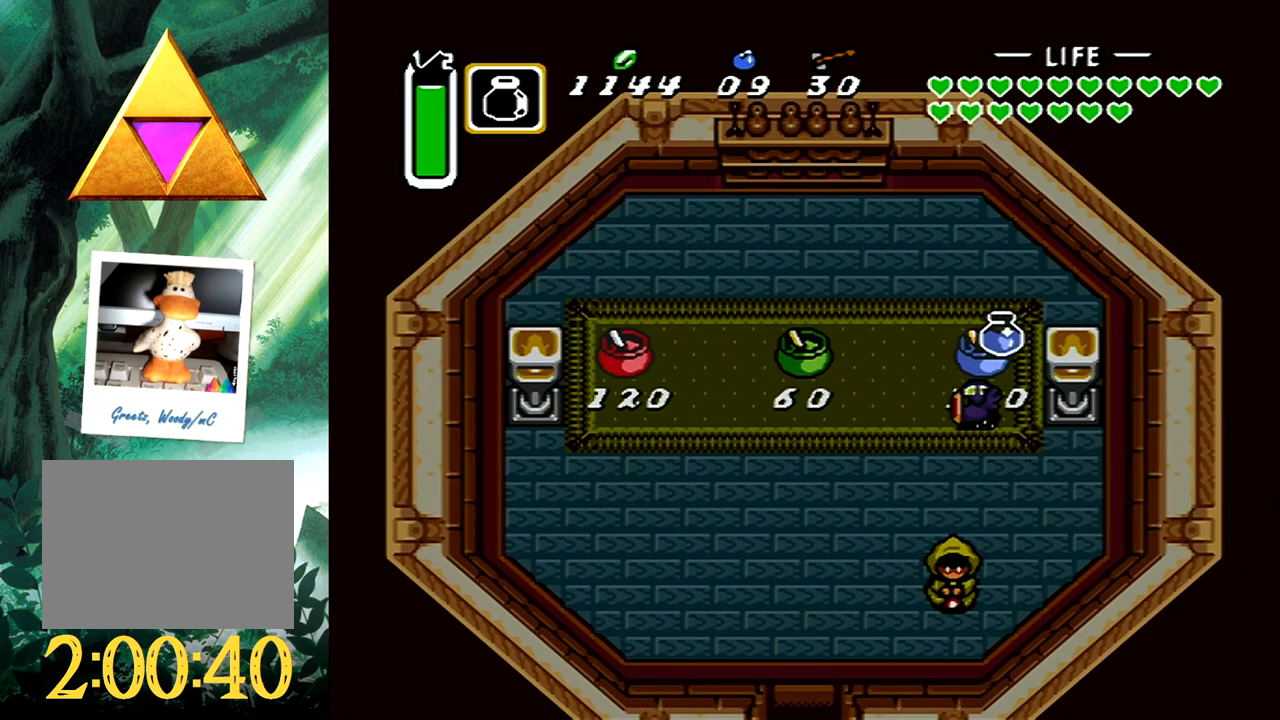
{"buttons": ["DPAD_LEFT"], "events": [[183, "DPAD_LEFT", "down"]]}
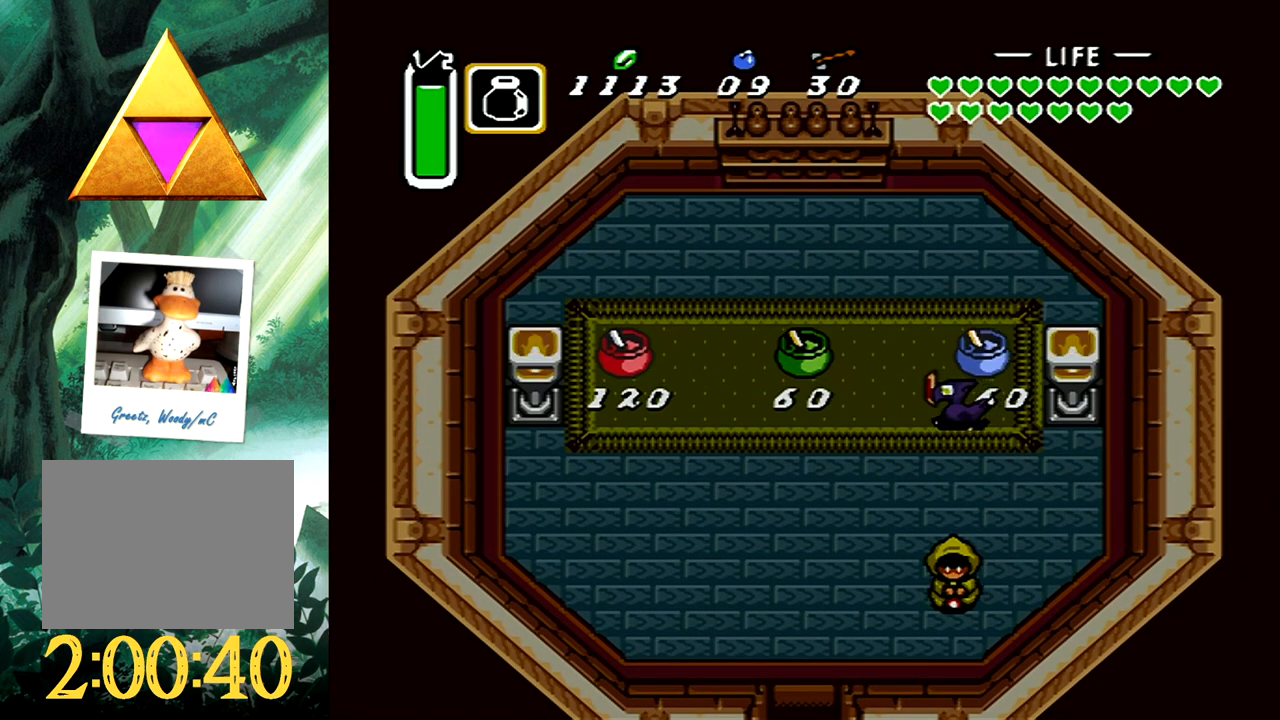
{"buttons": [], "events": [[17, "DPAD_UP", "down"], [67, "DPAD_LEFT", "up"], [200, "DPAD_LEFT", "down"], [250, "DPAD_UP", "up"], [300, "B", "down"], [317, "DPAD_LEFT", "up"], [433, "B", "up"]]}
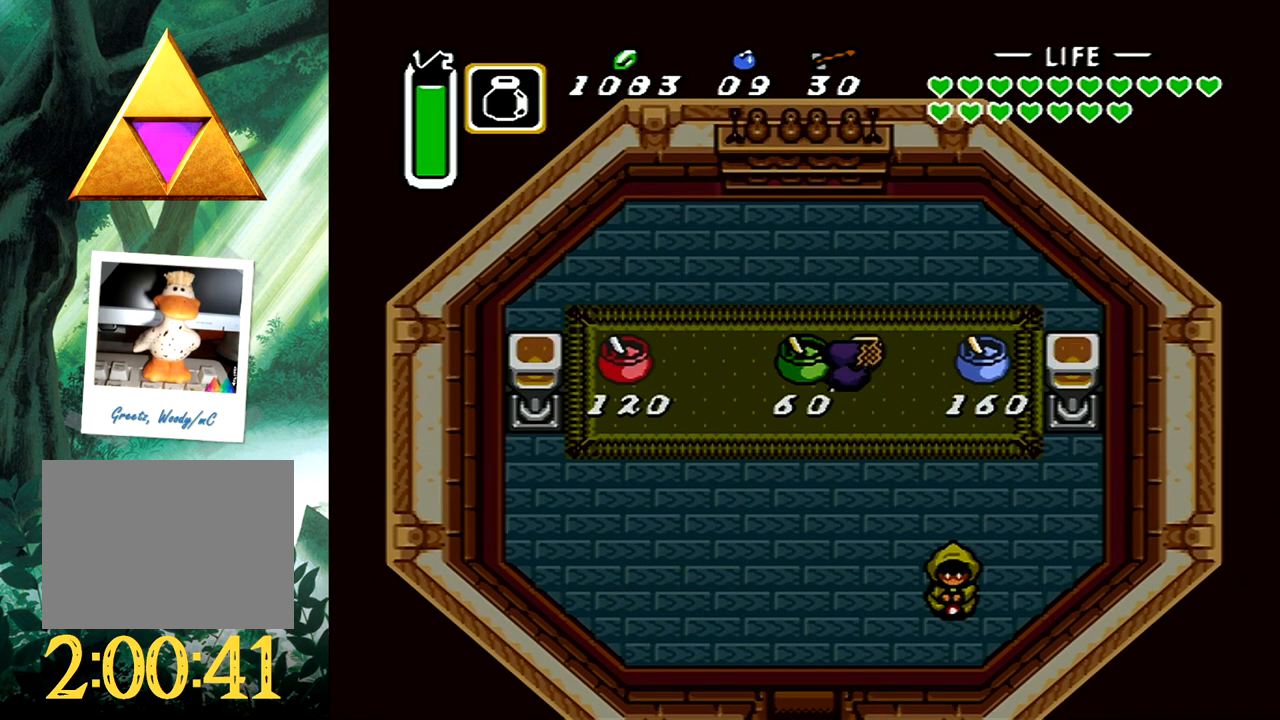
{"buttons": [], "events": []}
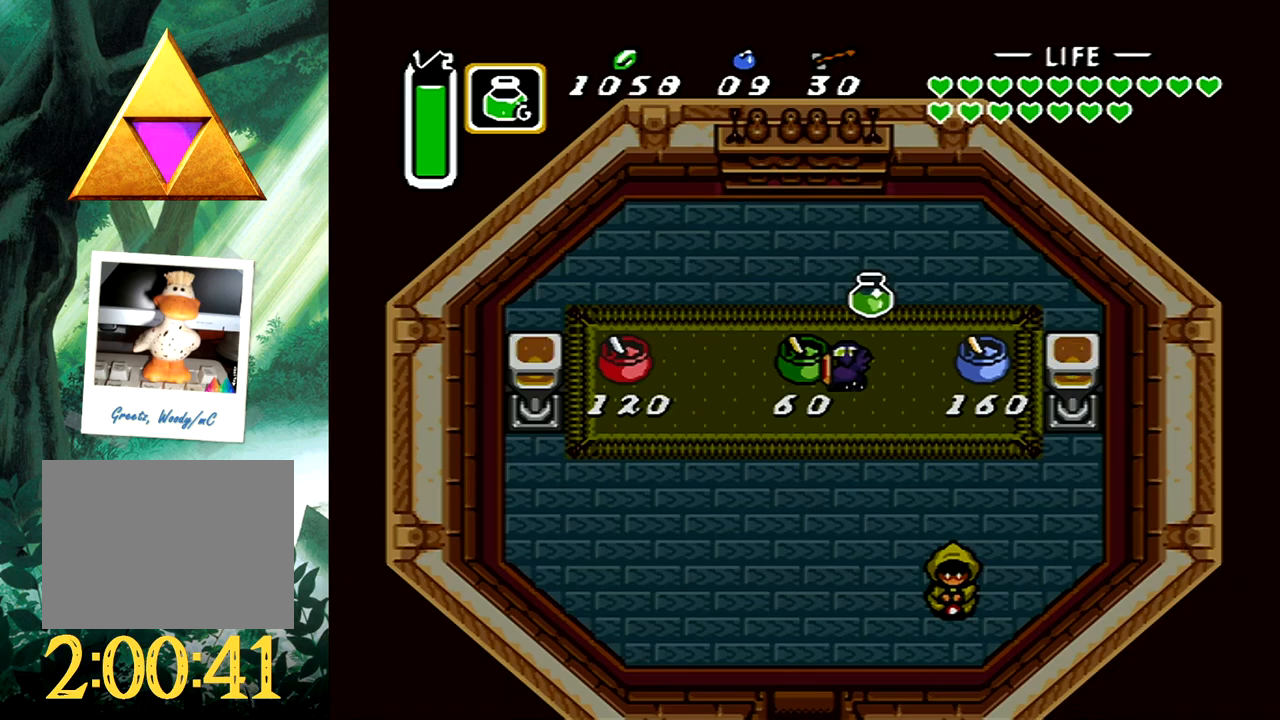
{"buttons": [], "events": []}
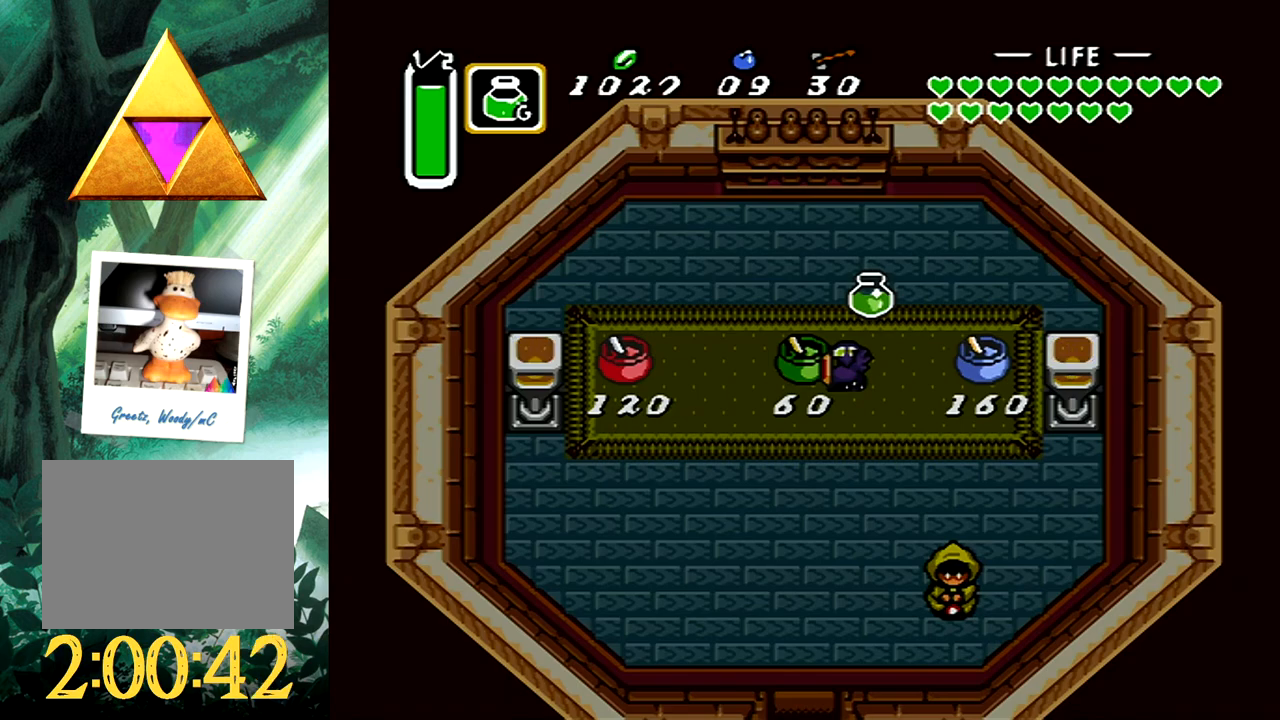
{"buttons": ["X"], "events": [[483, "X", "down"]]}
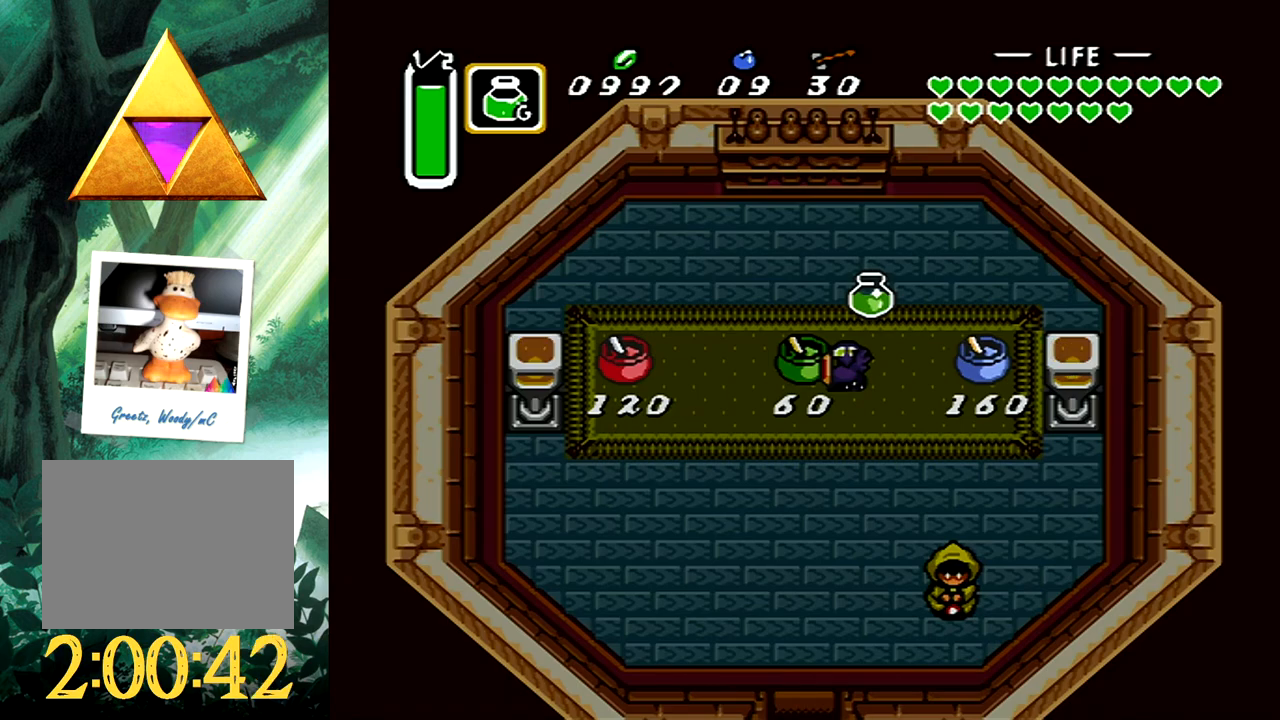
{"buttons": [], "events": [[100, "X", "up"], [167, "X", "down"], [267, "X", "up"]]}
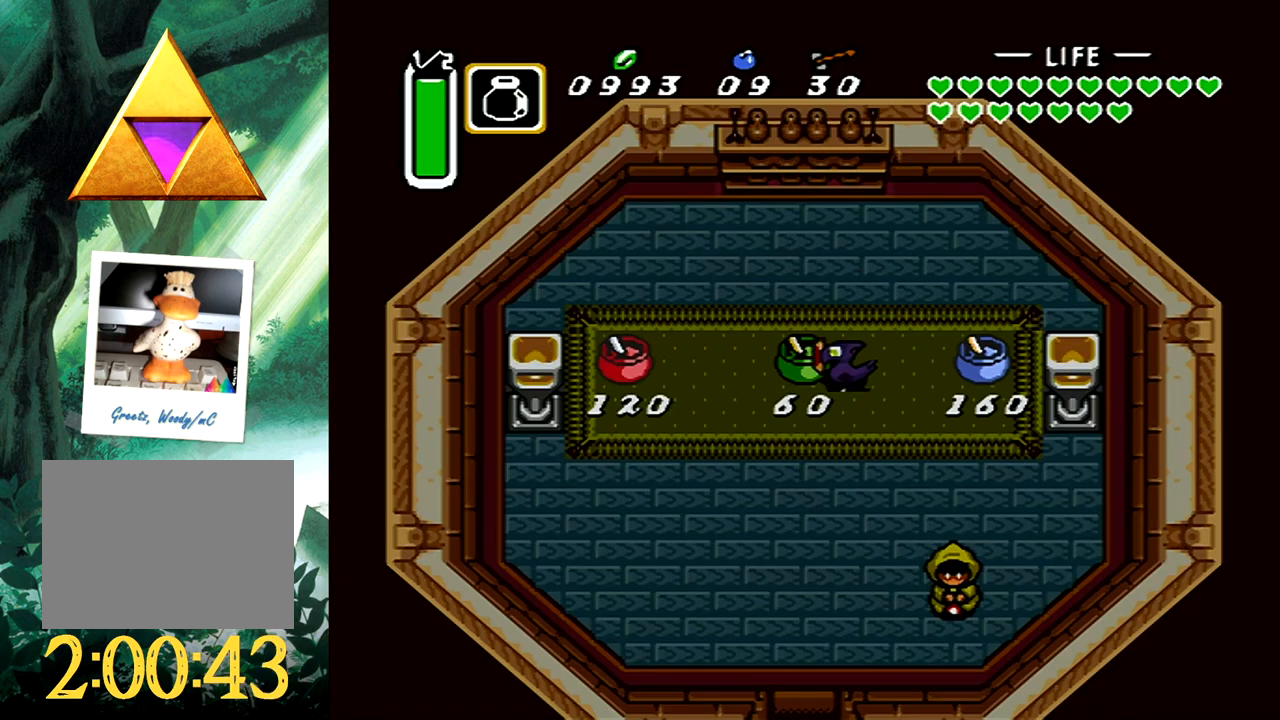
{"buttons": [], "events": [[17, "DPAD_RIGHT", "down"], [333, "B", "down"], [433, "DPAD_RIGHT", "up"], [483, "B", "up"]]}
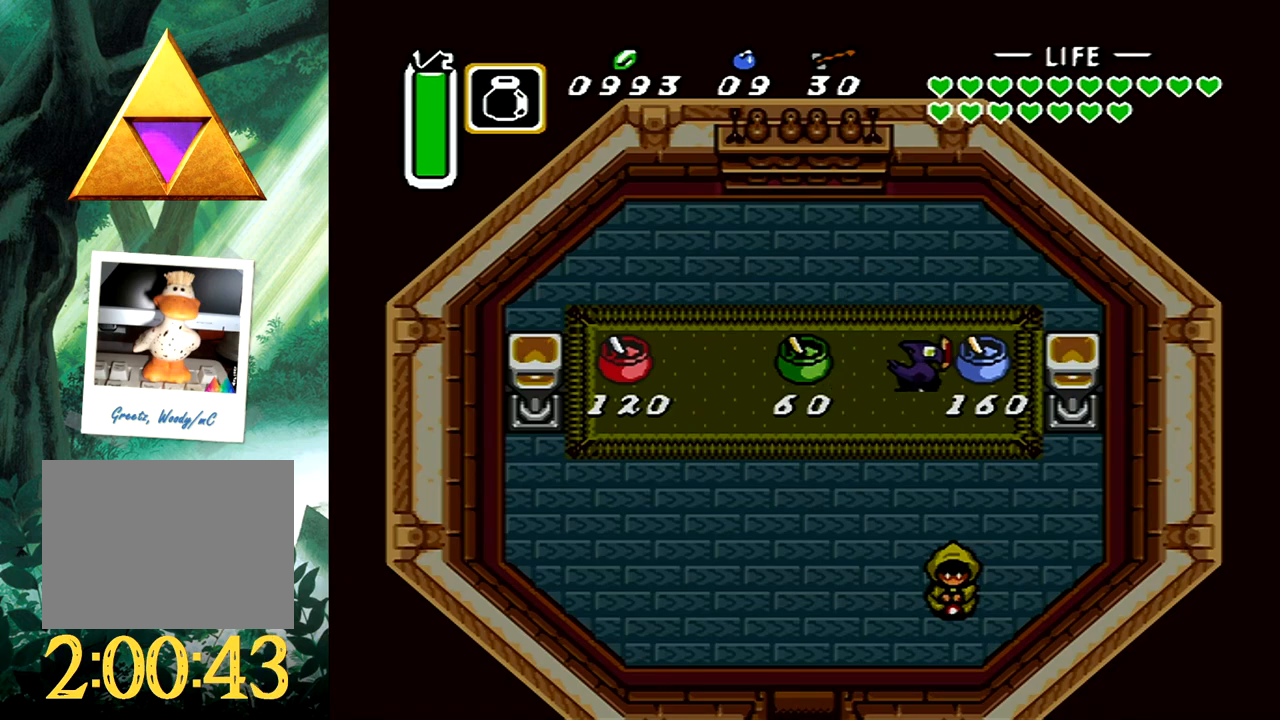
{"buttons": [], "events": []}
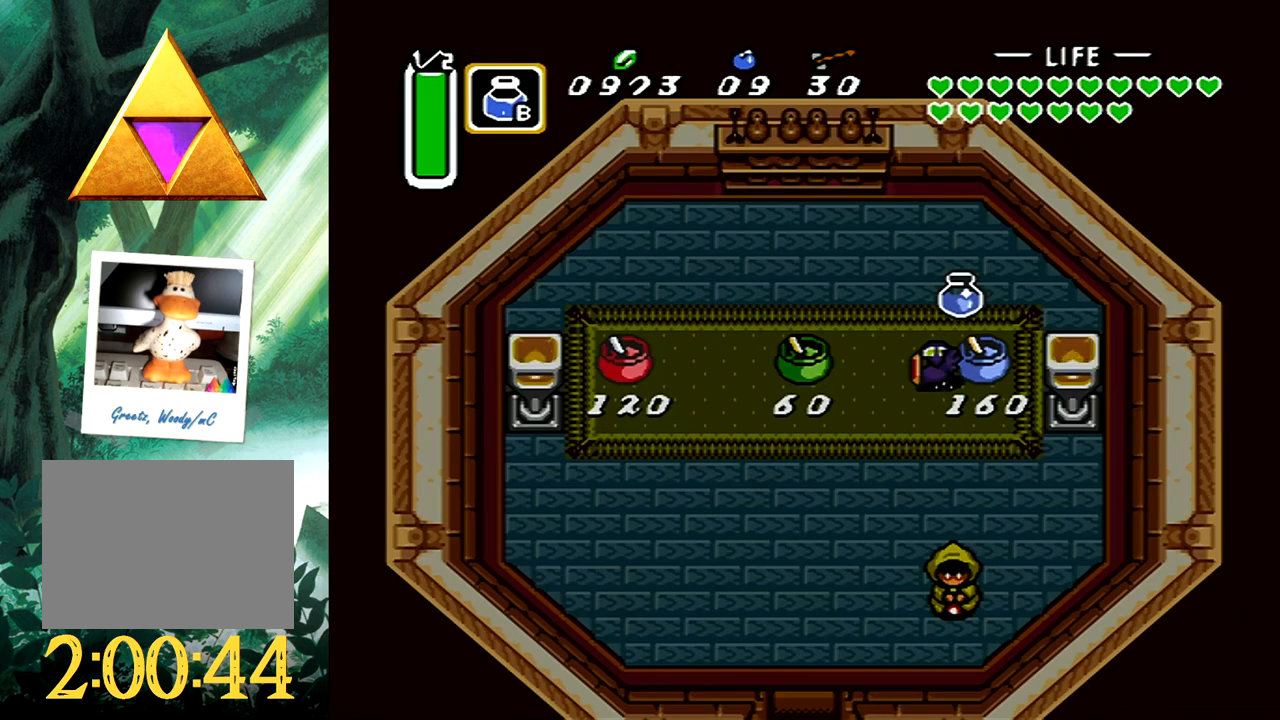
{"buttons": ["DPAD_DOWN"], "events": [[17, "DPAD_DOWN", "down"]]}
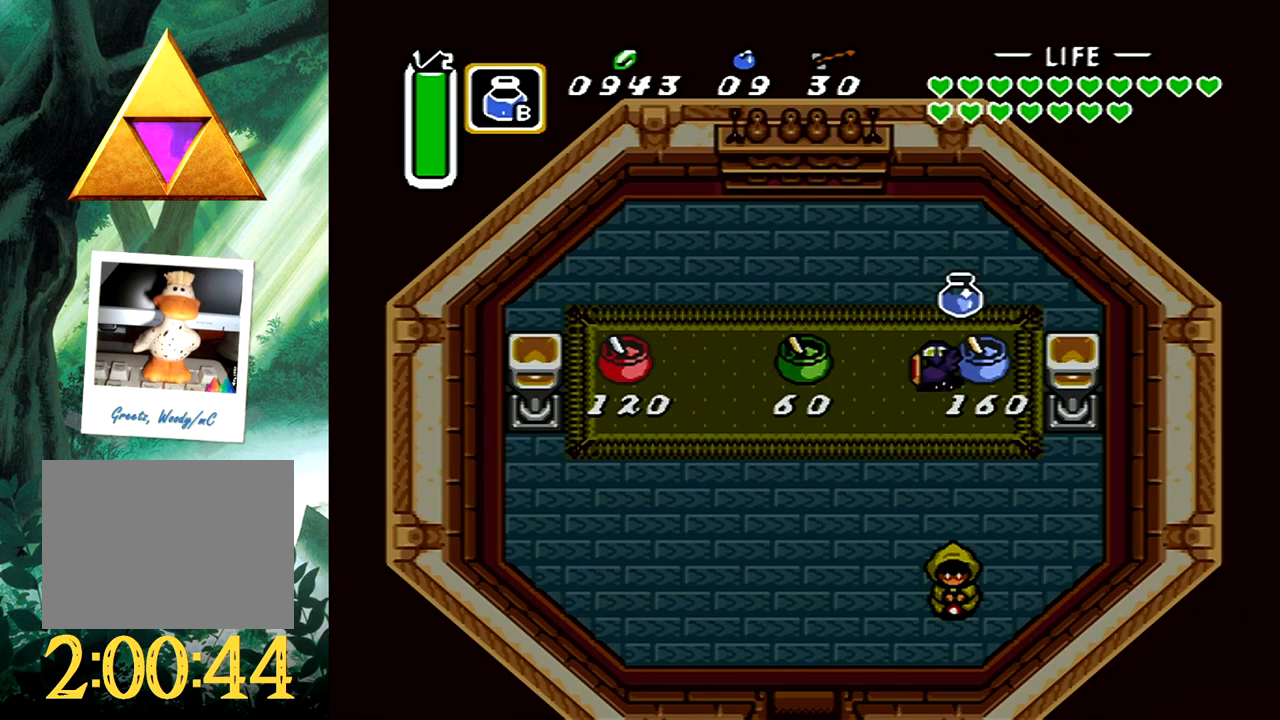
{"buttons": ["DPAD_DOWN"], "events": []}
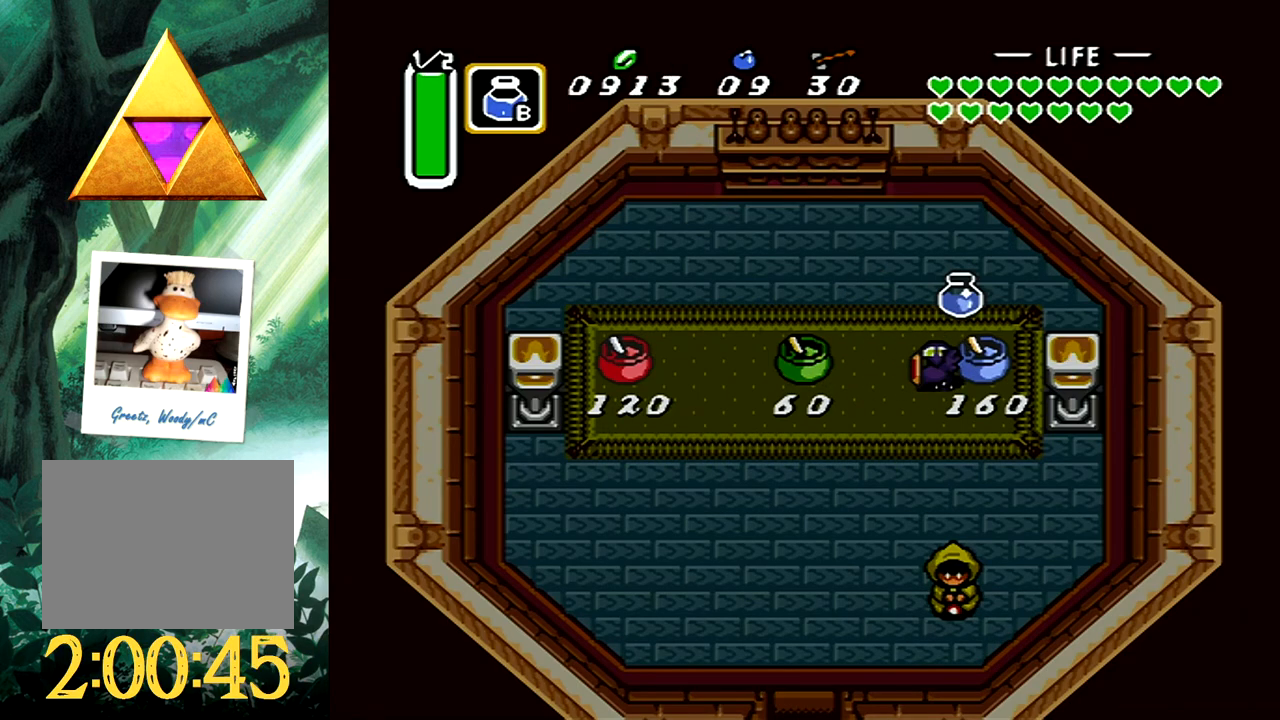
{"buttons": ["DPAD_DOWN", "DPAD_LEFT"], "events": [[383, "DPAD_LEFT", "down"]]}
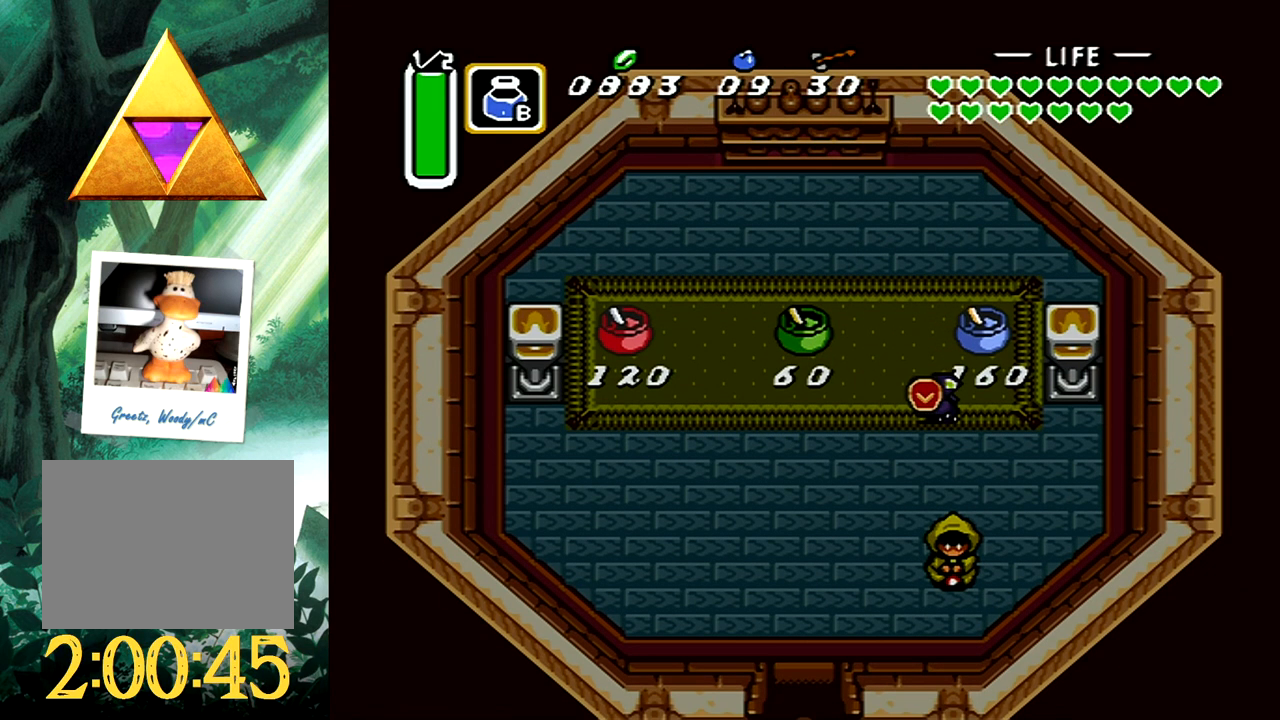
{"buttons": ["DPAD_DOWN"], "events": [[100, "DPAD_LEFT", "up"], [217, "DPAD_LEFT", "down"], [367, "DPAD_LEFT", "up"]]}
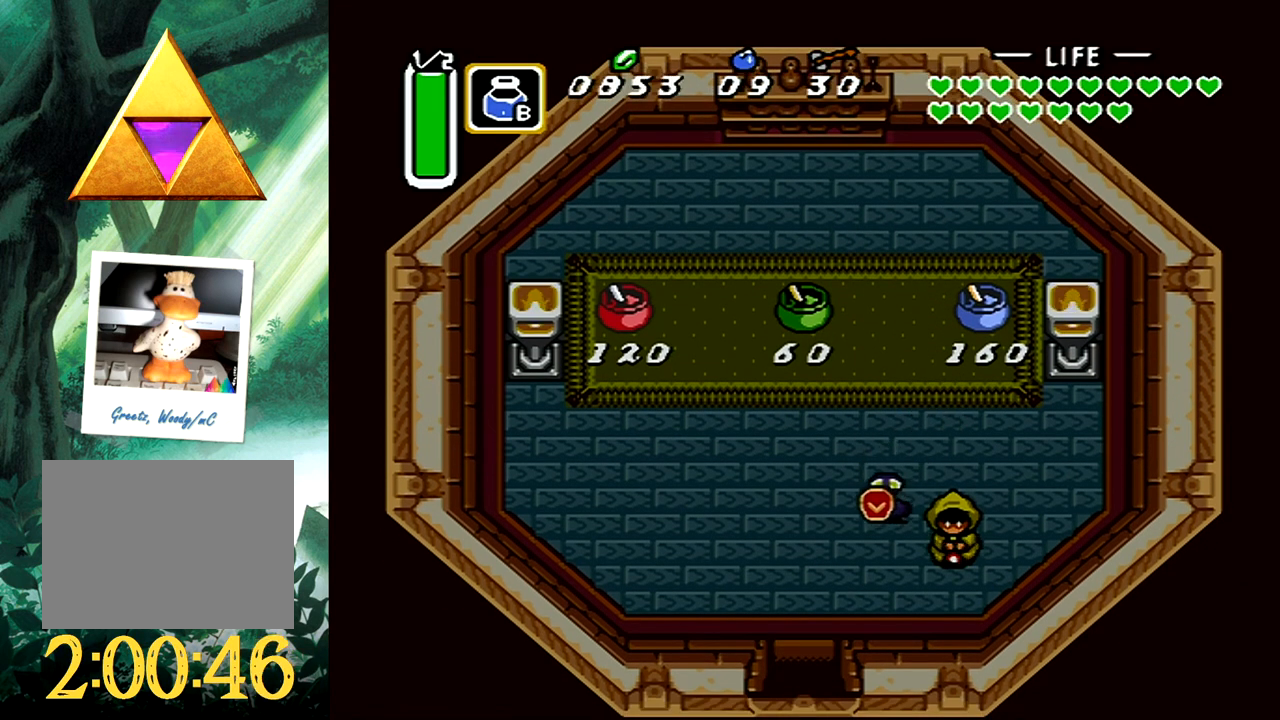
{"buttons": ["DPAD_DOWN", "DPAD_LEFT"], "events": [[267, "DPAD_DOWN", "up"], [467, "DPAD_DOWN", "down"], [467, "DPAD_LEFT", "down"]]}
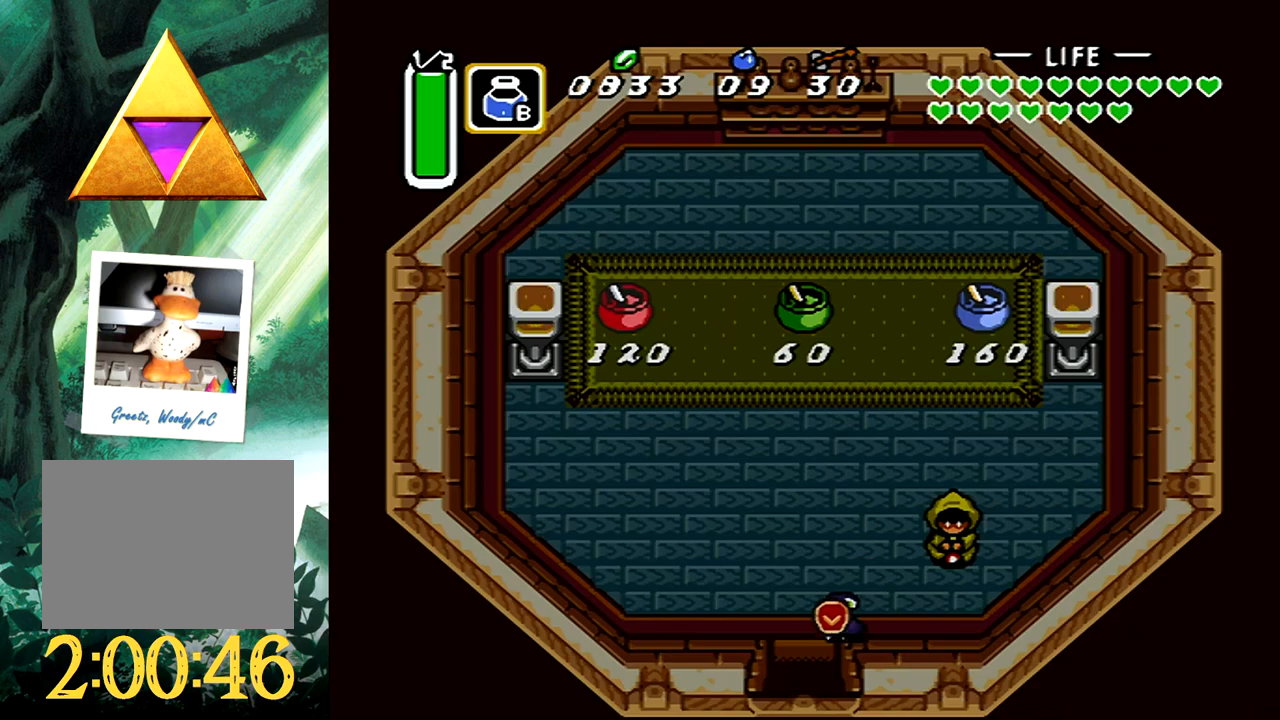
{"buttons": ["DPAD_DOWN"], "events": [[33, "DPAD_LEFT", "up"]]}
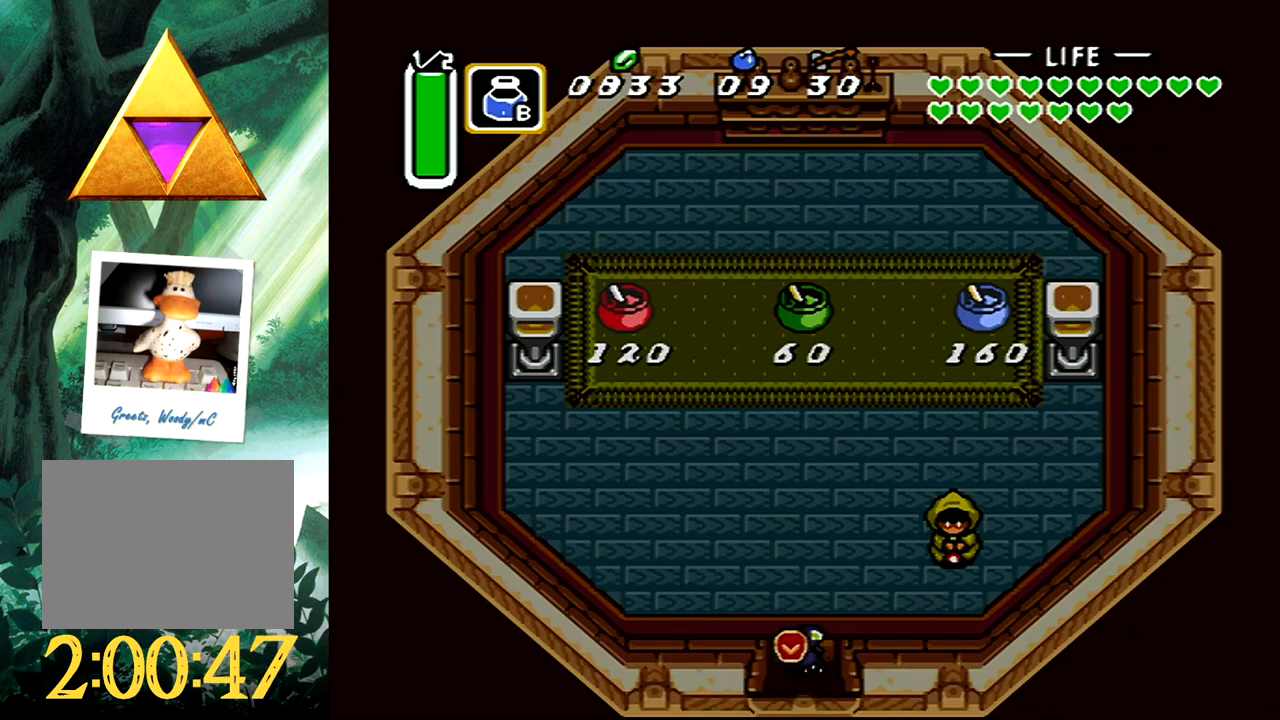
{"buttons": [], "events": [[283, "DPAD_DOWN", "up"]]}